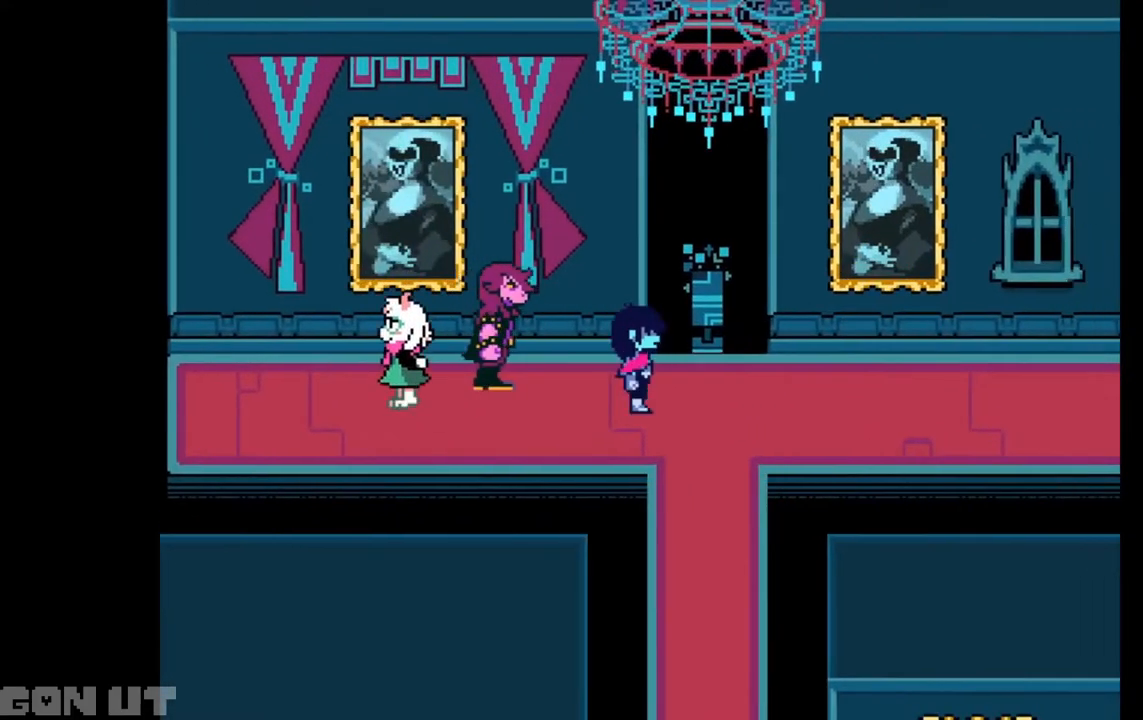
Gameplay with keyboard; each line is a JSON object with the keys held at the frame after it. "events" lists presses ("down") and releases ("up") of "c", "down", "left", "right", "up", "x" and "z" between this image and that frame as [ms after this image, input, new state], when the widget could be followed in between. No other keys are recorded. Mouse input is not recorded.
{"keys": [], "events": []}
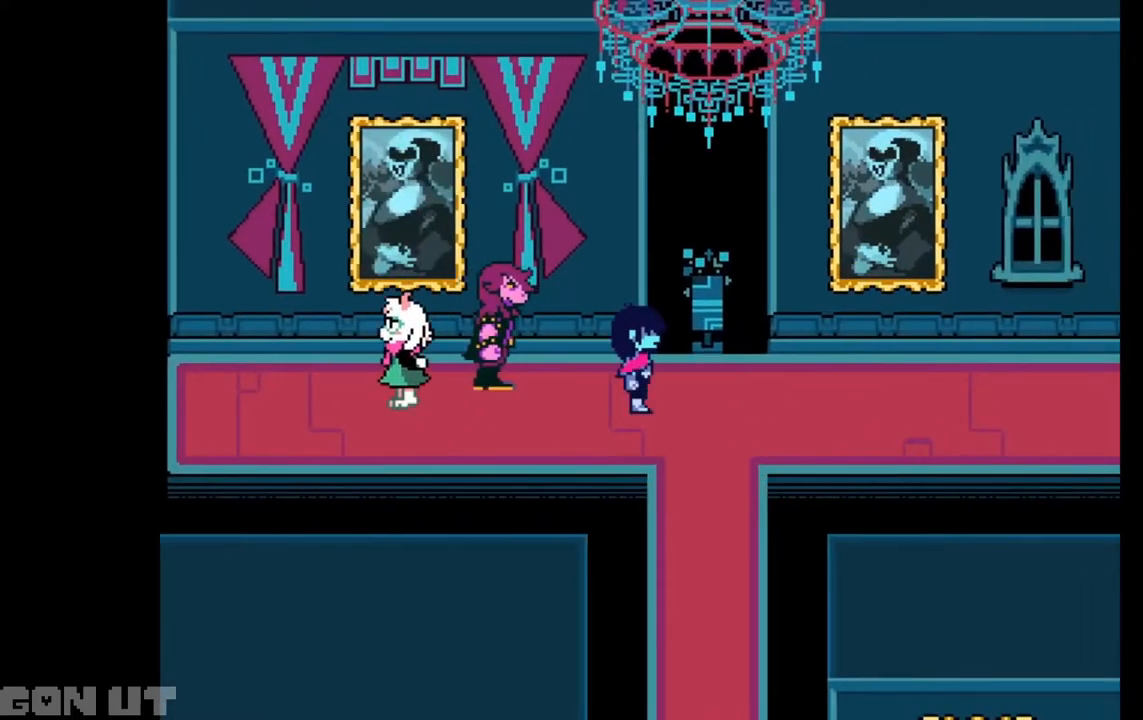
{"keys": [], "events": []}
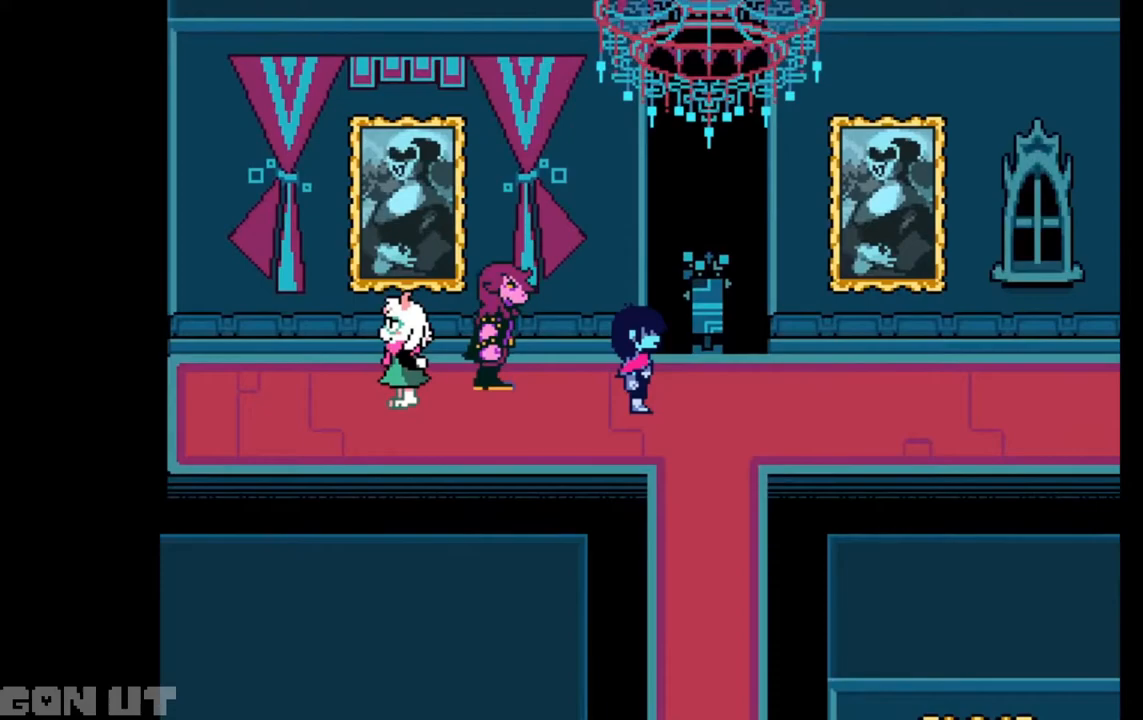
{"keys": [], "events": []}
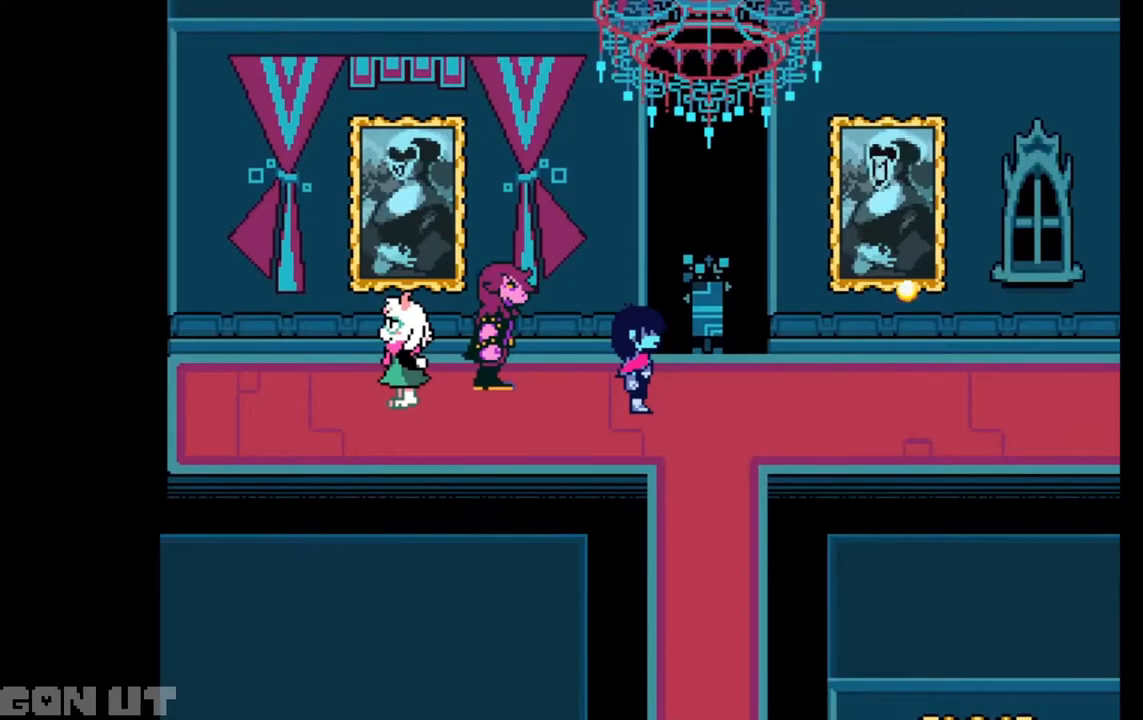
{"keys": [], "events": []}
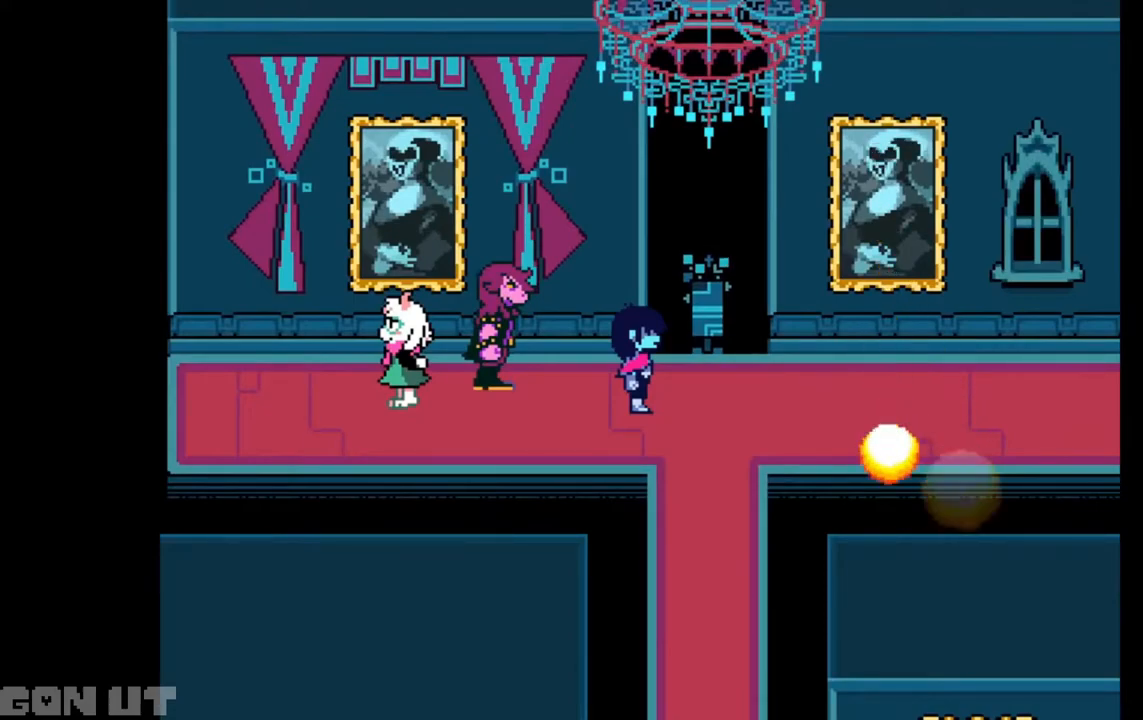
{"keys": [], "events": [[250, "right", "down"], [350, "right", "up"]]}
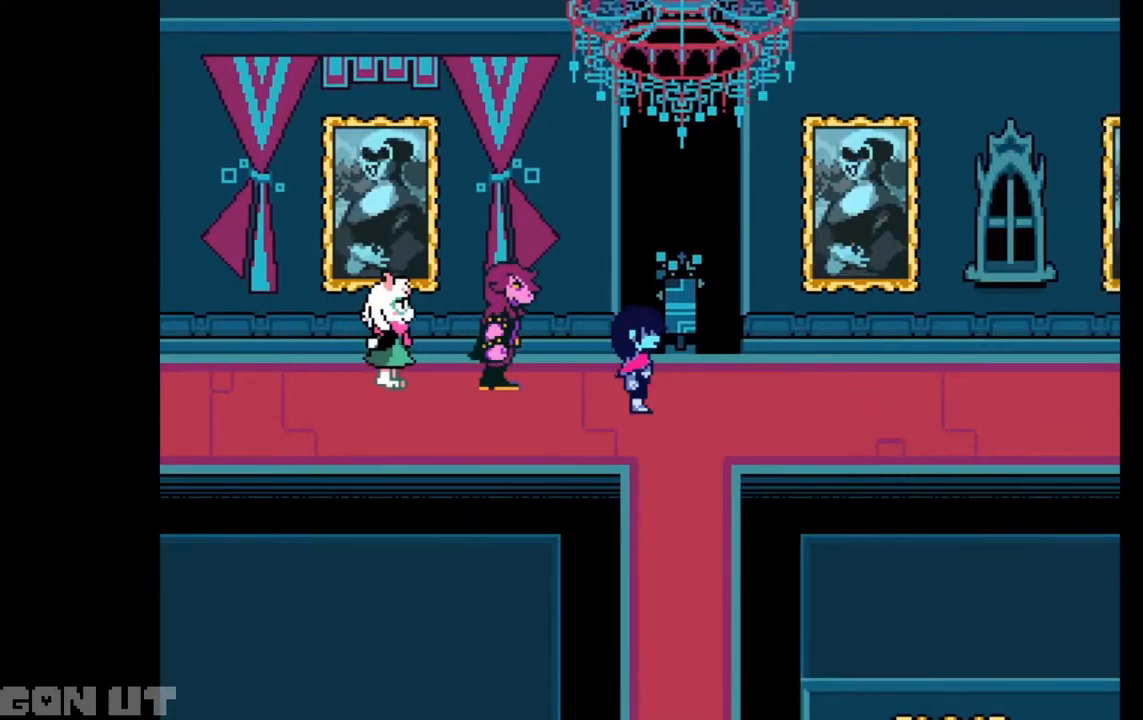
{"keys": [], "events": []}
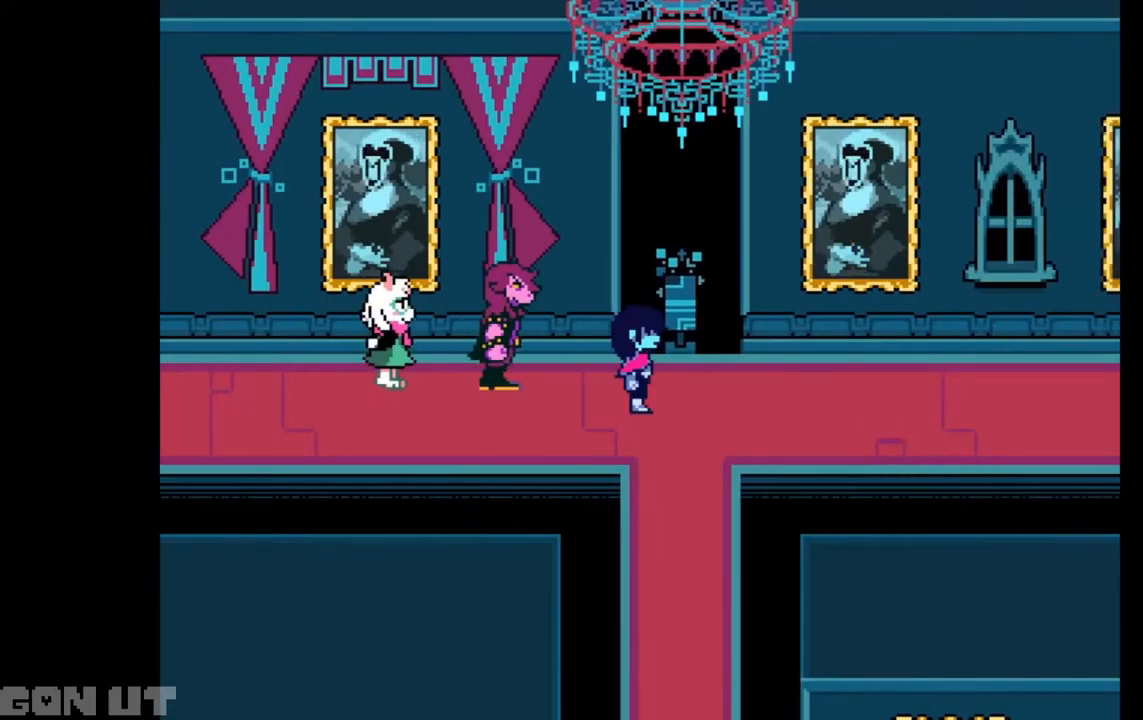
{"keys": [], "events": []}
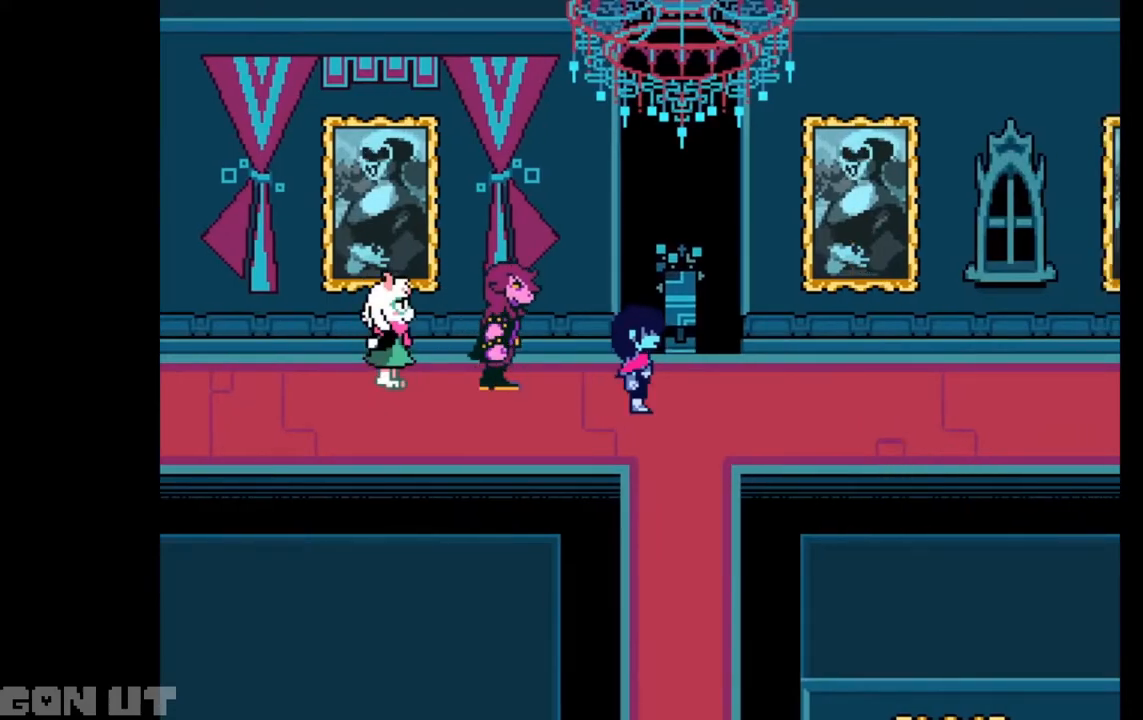
{"keys": ["right"], "events": [[483, "right", "down"]]}
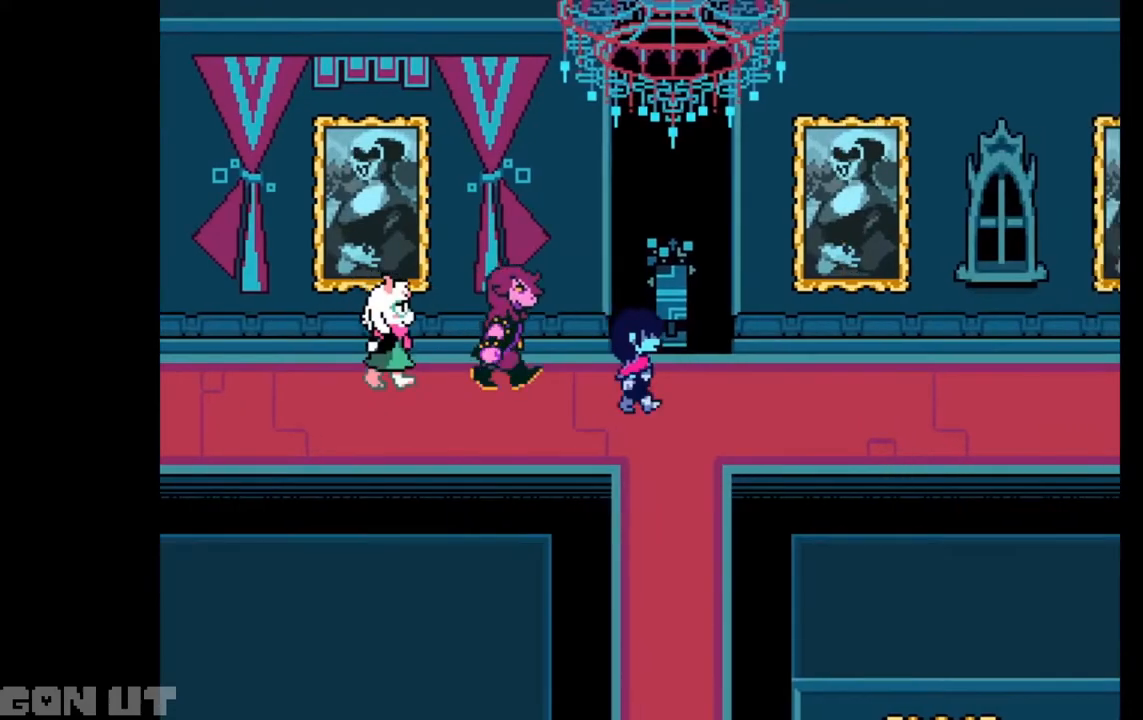
{"keys": [], "events": [[83, "right", "up"]]}
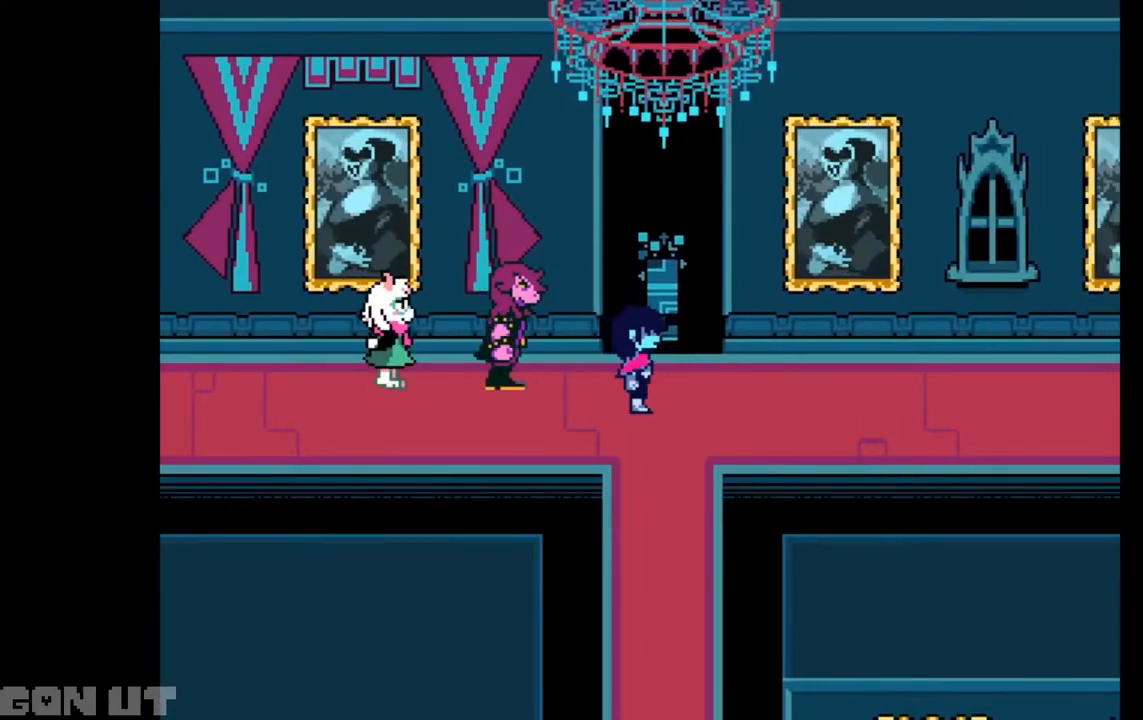
{"keys": [], "events": []}
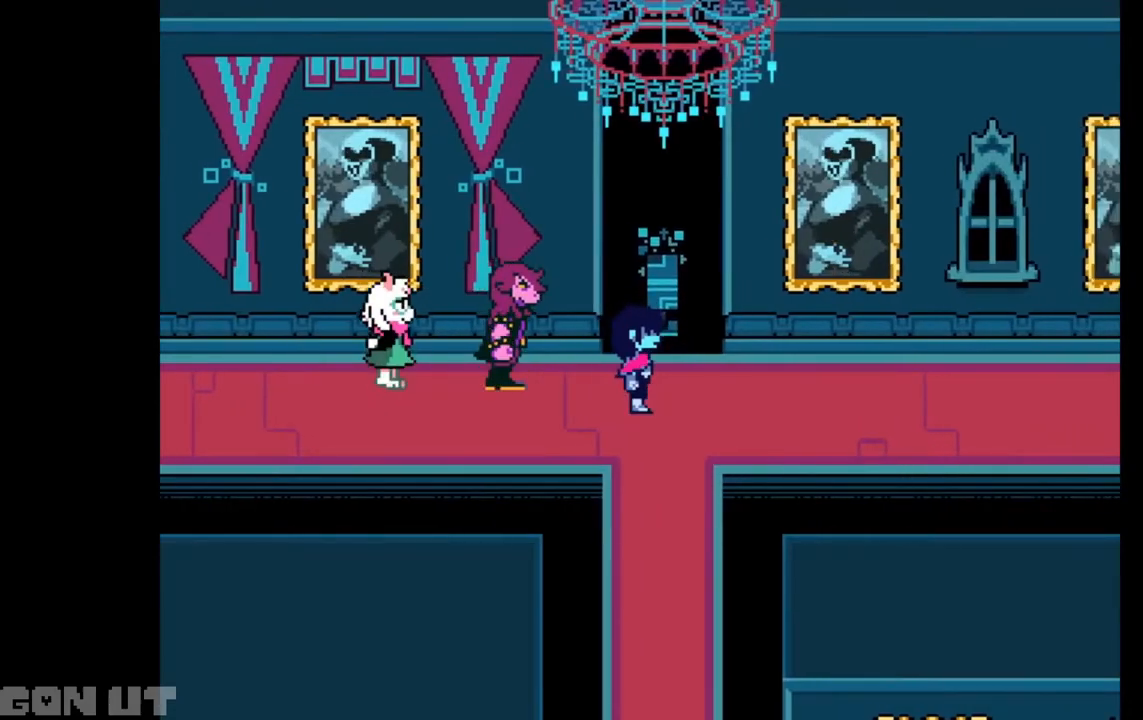
{"keys": ["left"], "events": [[17, "right", "down"], [150, "right", "up"], [383, "left", "down"]]}
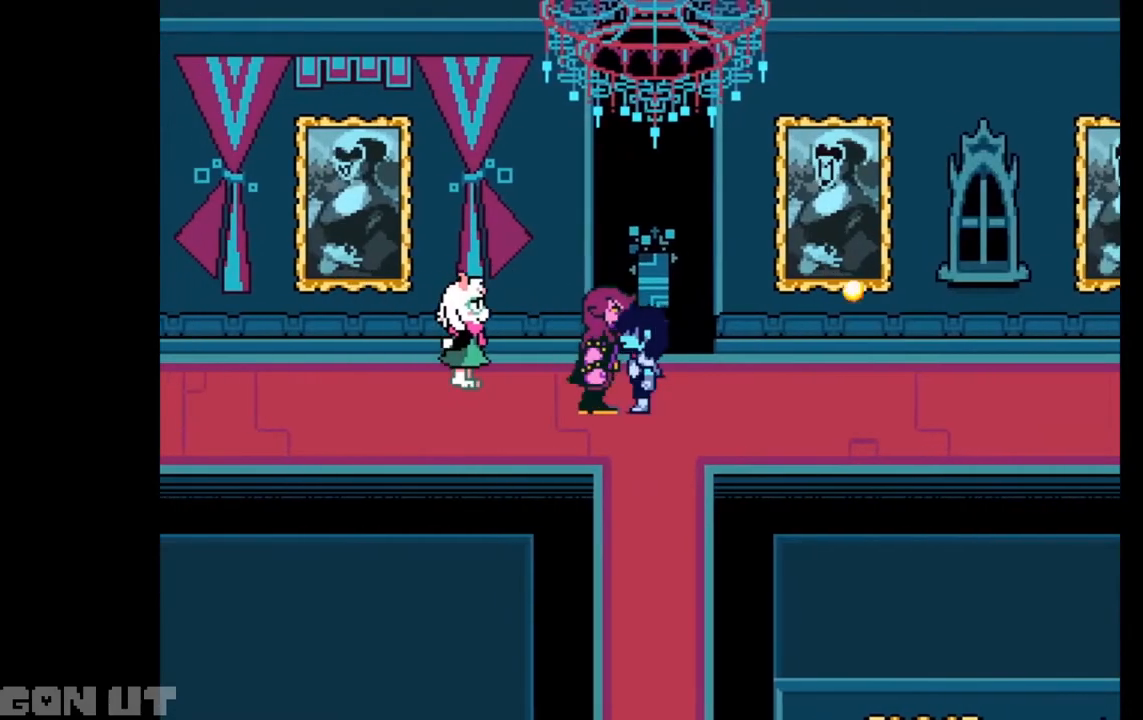
{"keys": [], "events": [[83, "left", "up"]]}
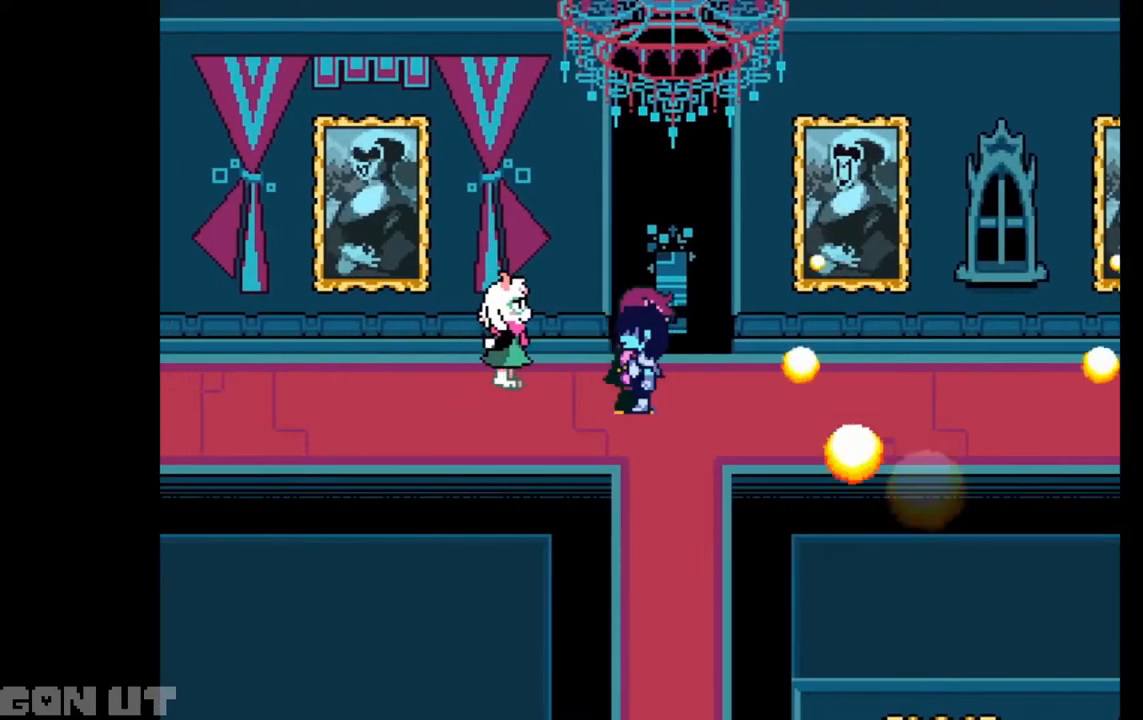
{"keys": [], "events": []}
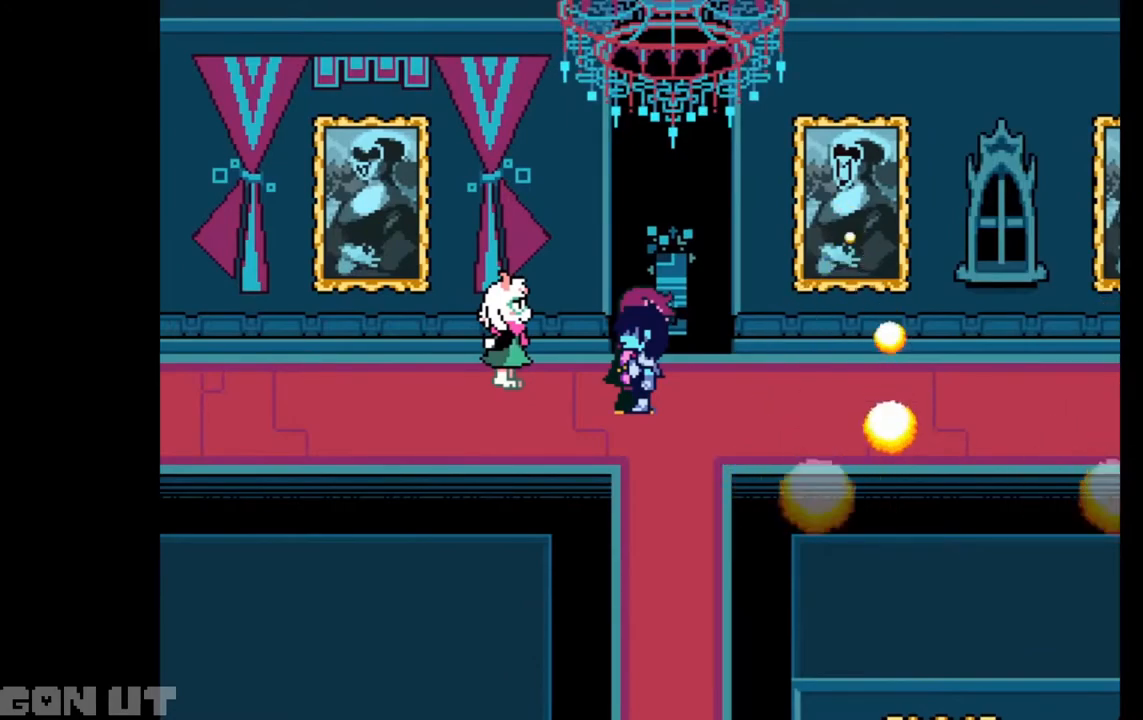
{"keys": [], "events": []}
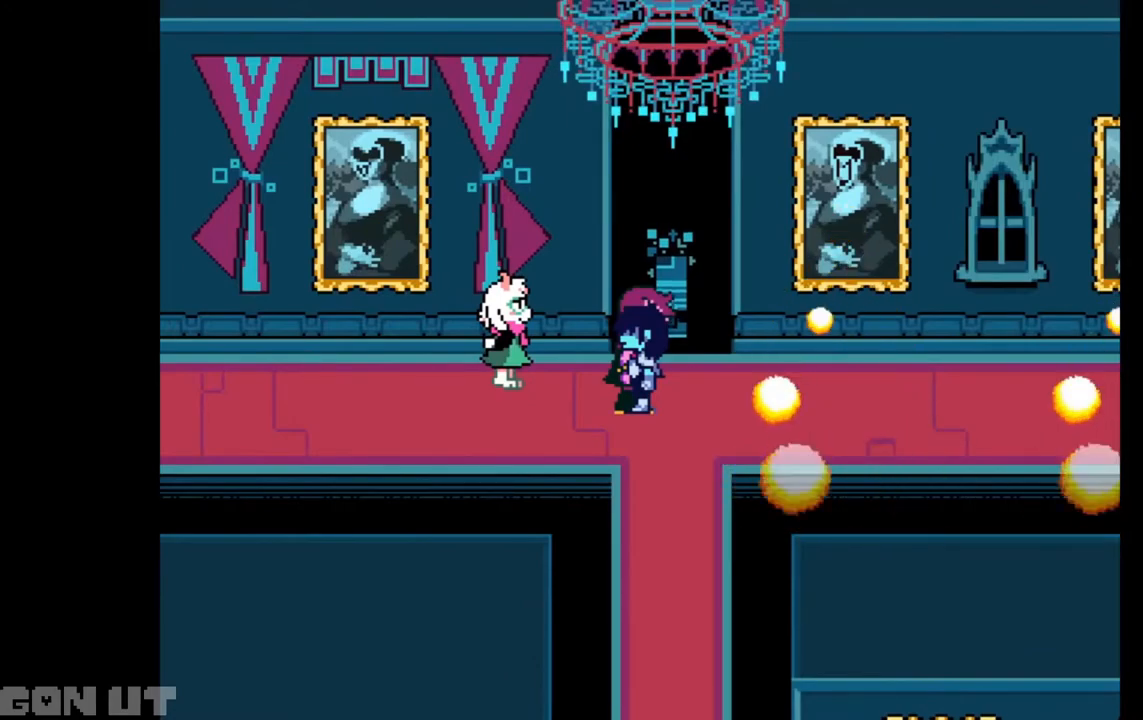
{"keys": [], "events": []}
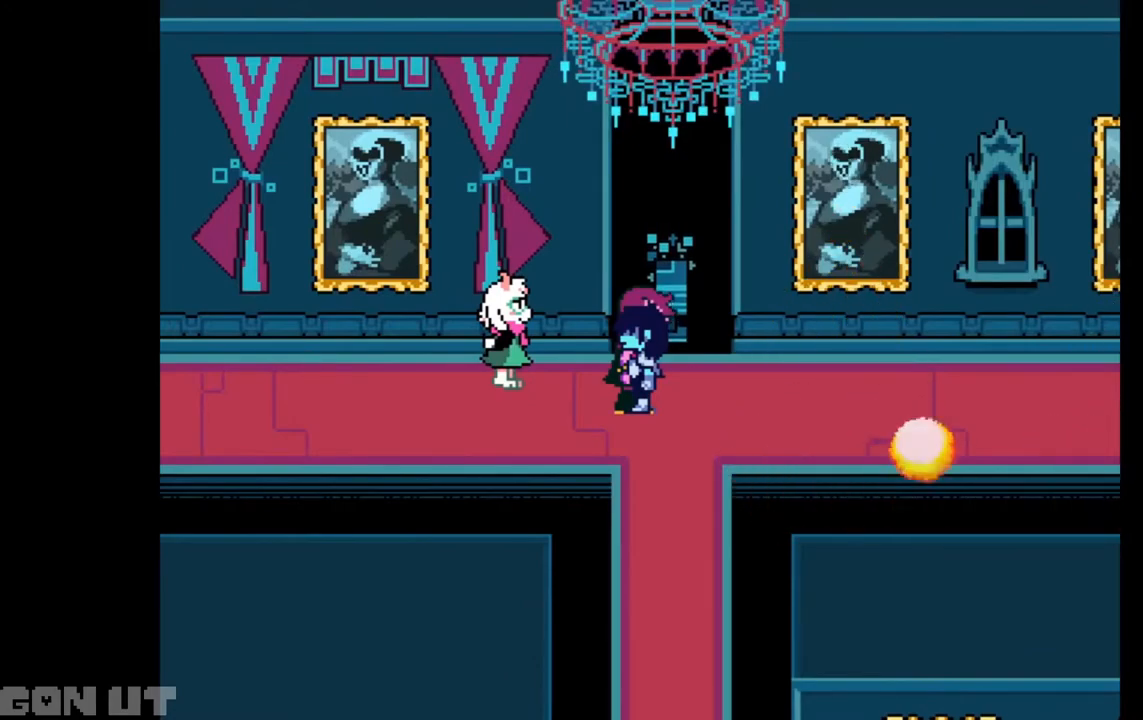
{"keys": ["right"], "events": [[50, "right", "down"]]}
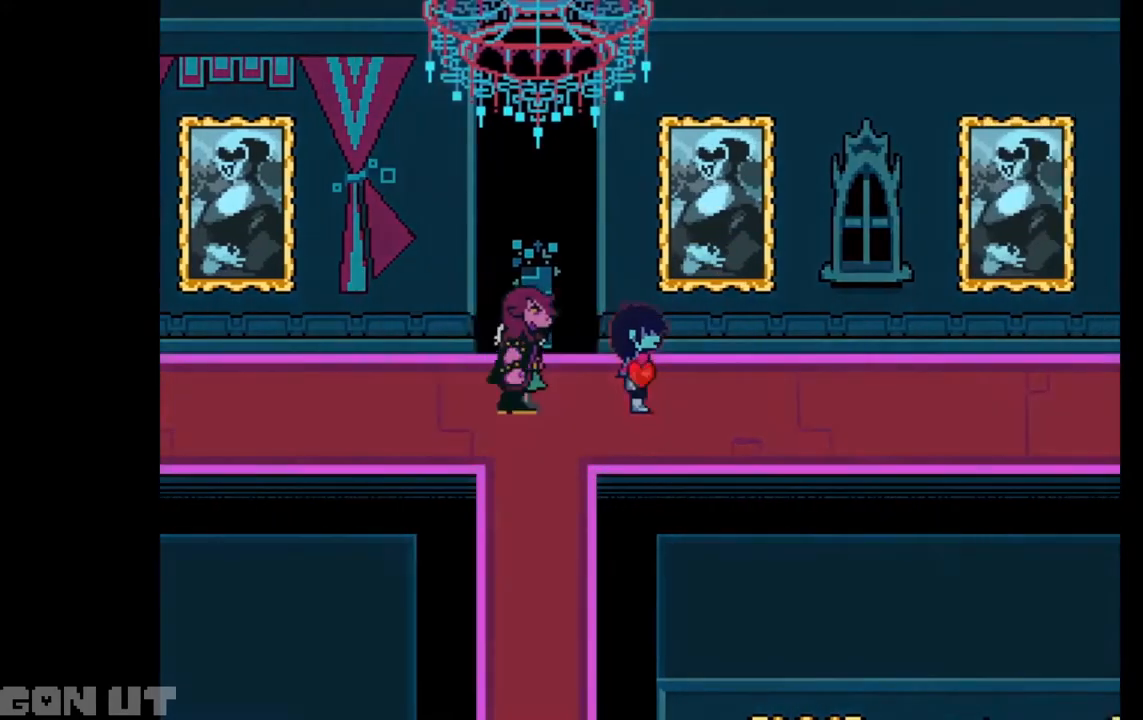
{"keys": ["right"], "events": []}
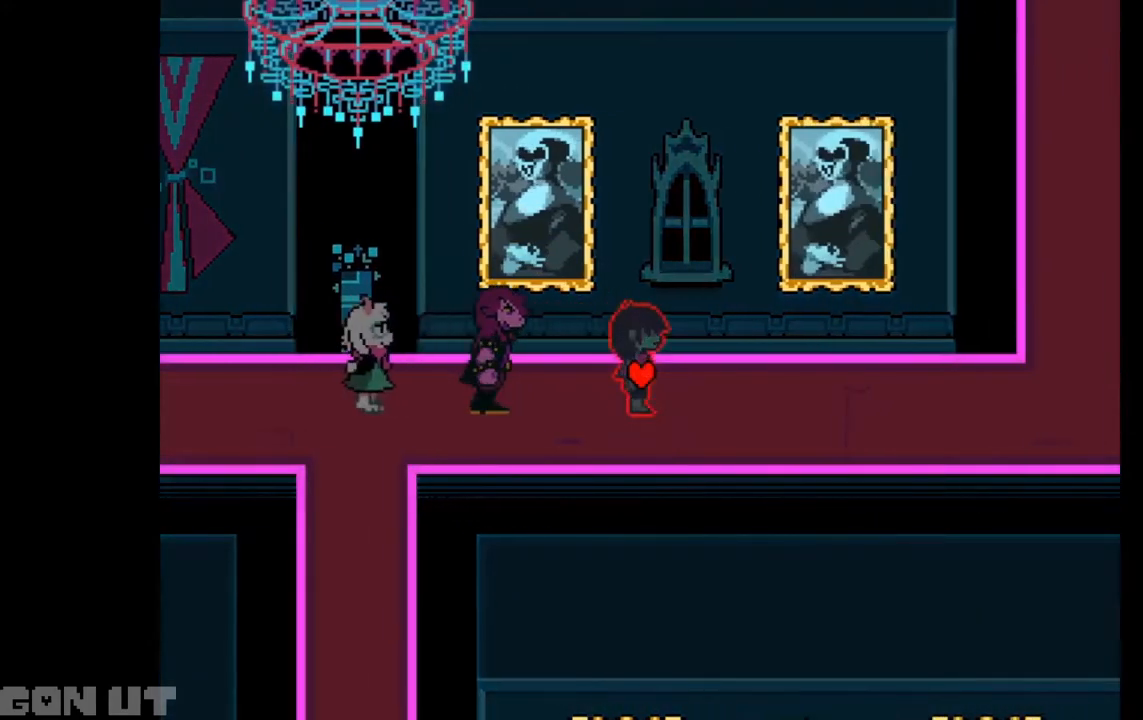
{"keys": ["right"], "events": []}
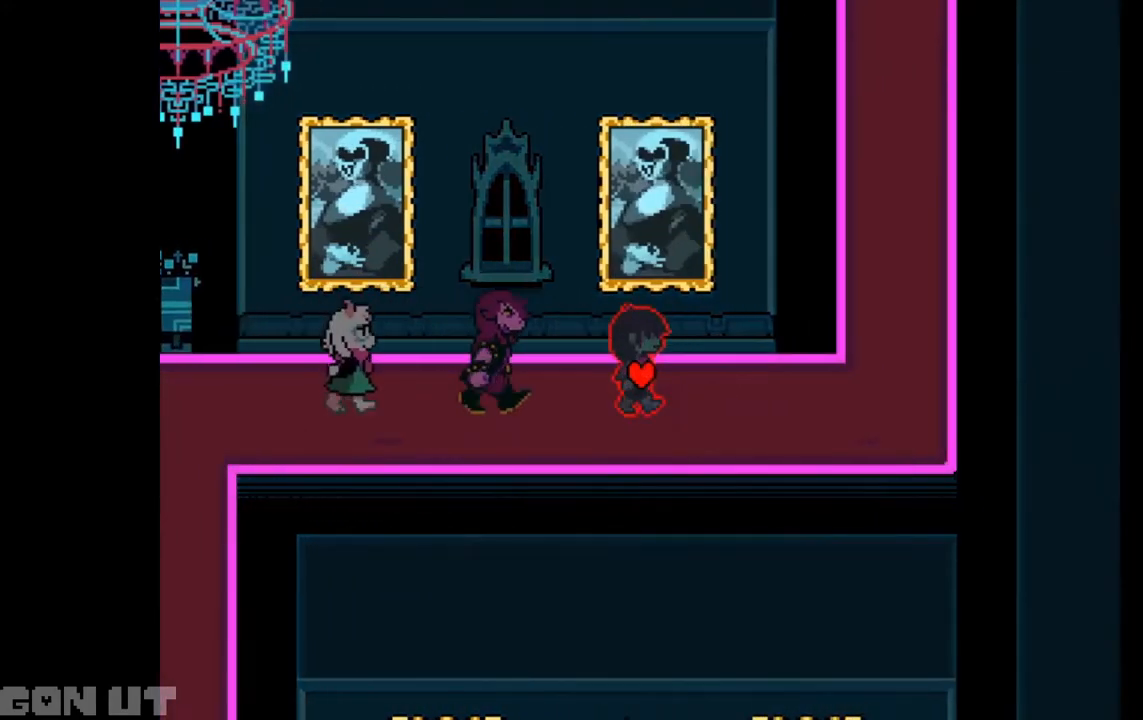
{"keys": ["right"], "events": []}
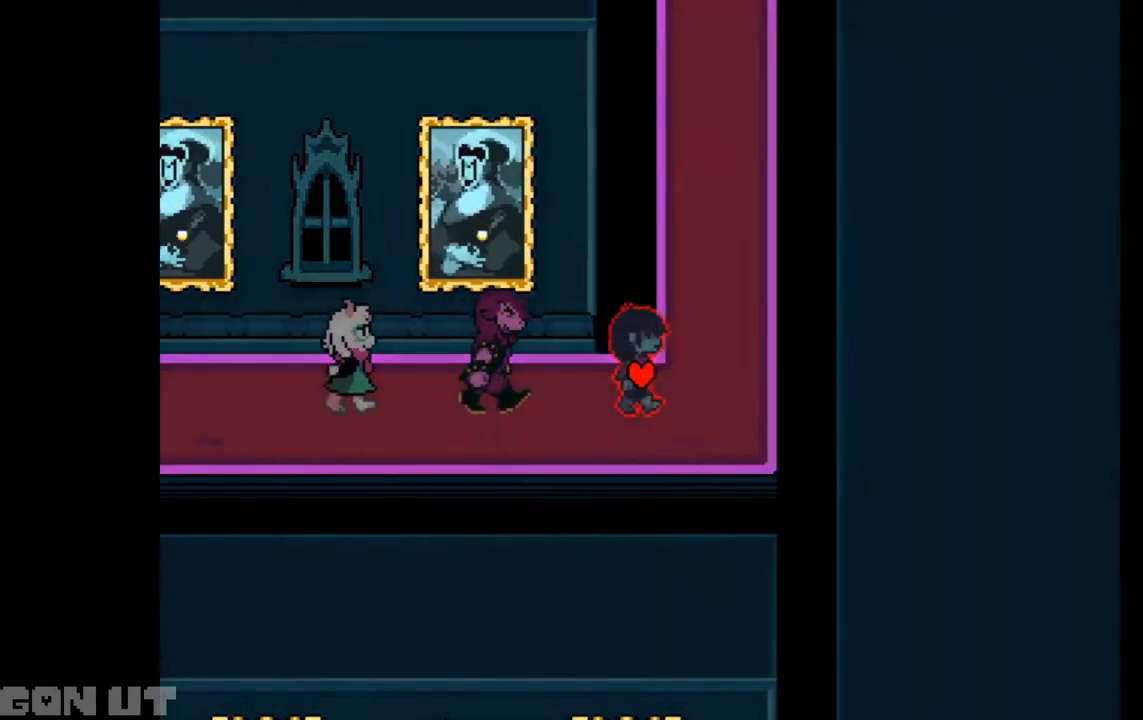
{"keys": ["up"], "events": [[217, "up", "down"], [317, "right", "up"]]}
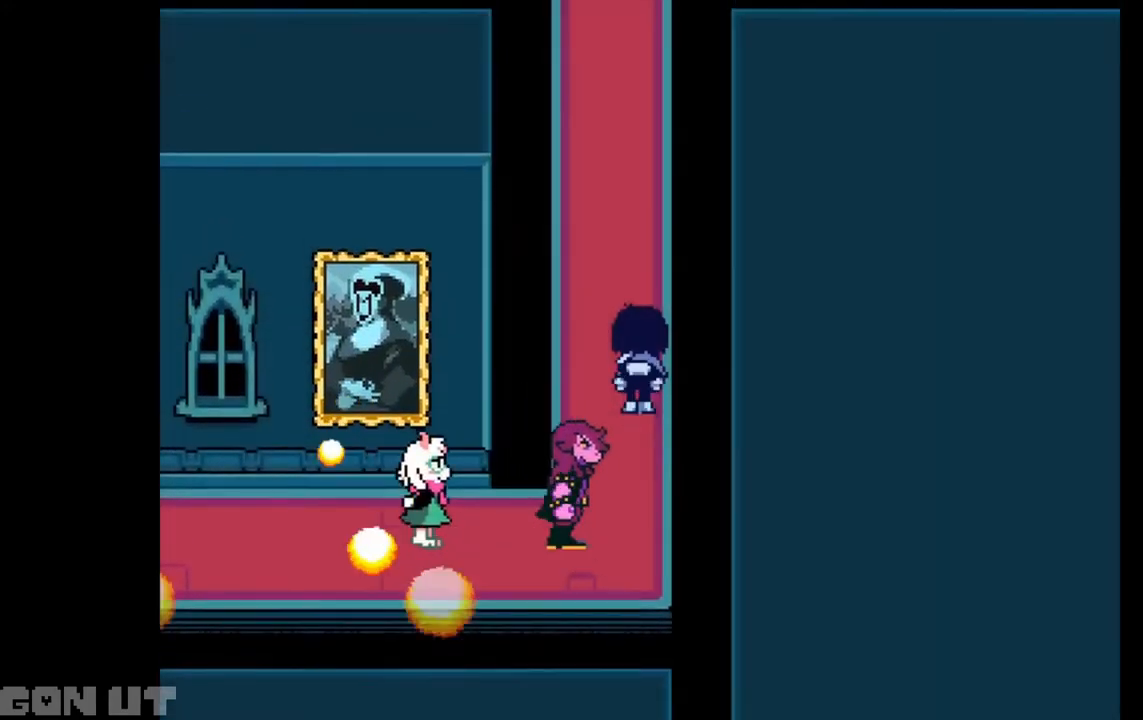
{"keys": ["up"], "events": []}
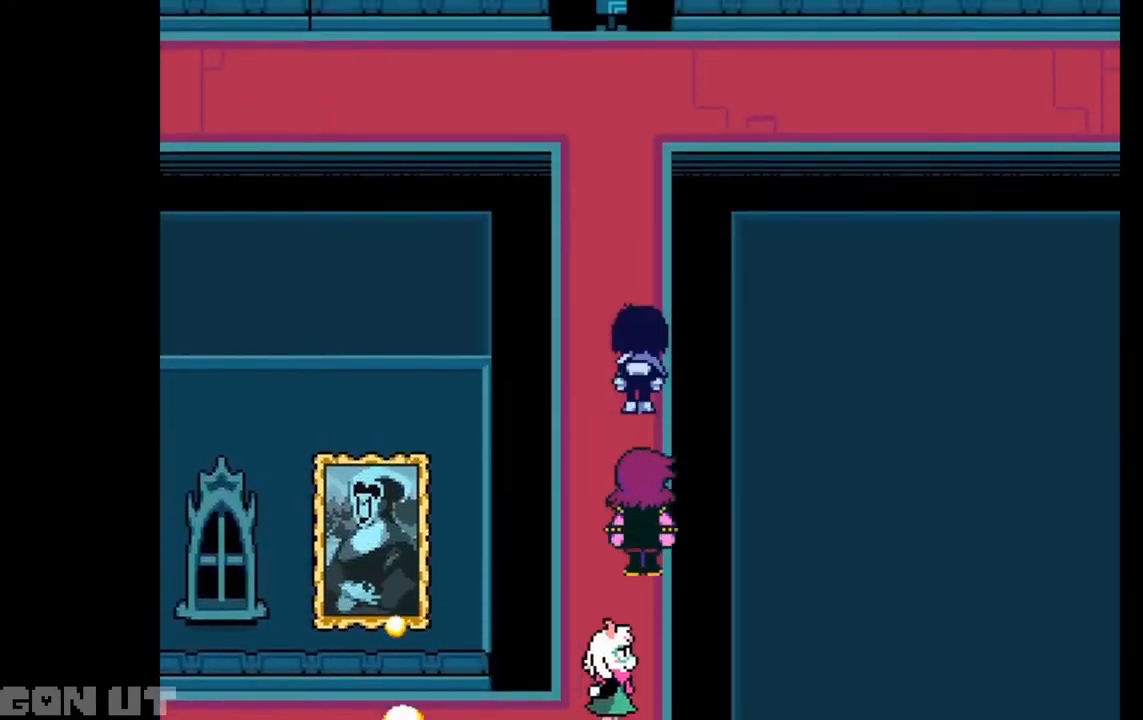
{"keys": ["up"], "events": []}
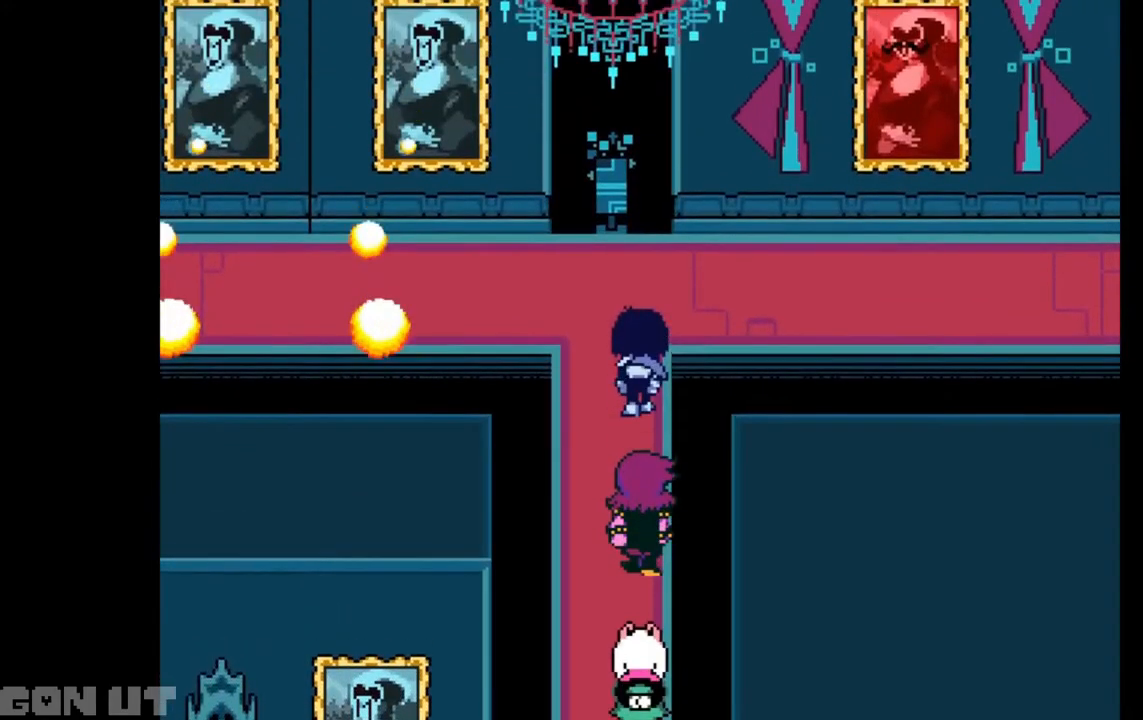
{"keys": ["right"], "events": [[217, "right", "down"], [350, "up", "up"]]}
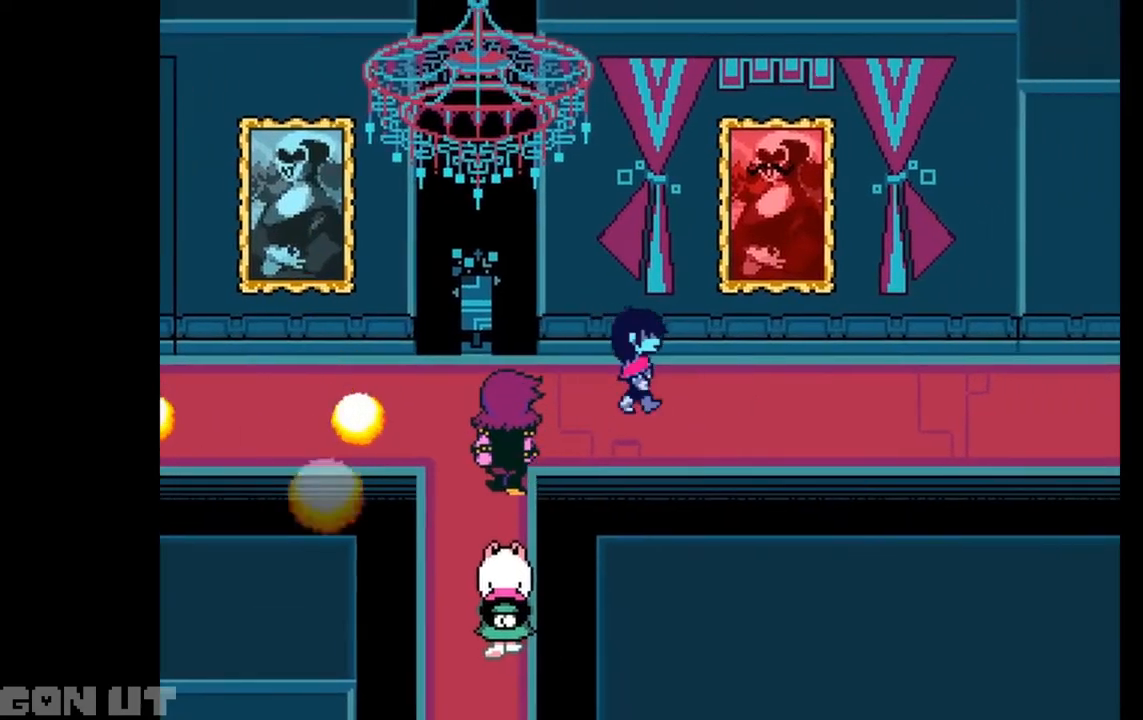
{"keys": ["right"], "events": []}
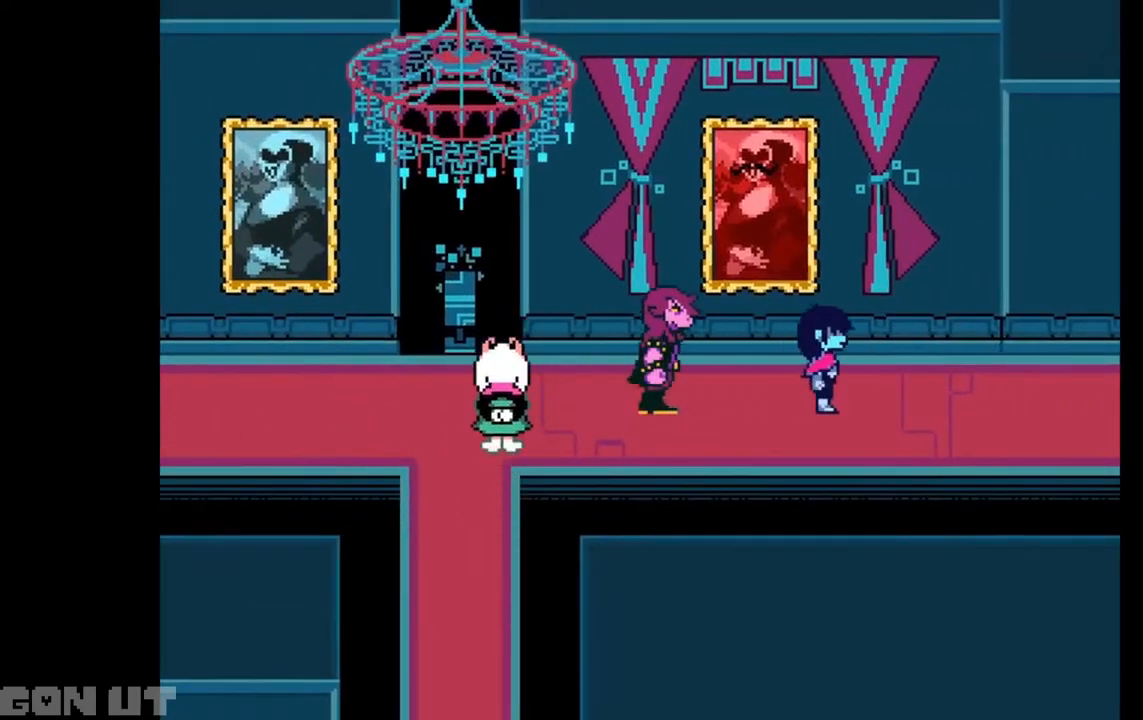
{"keys": ["right"], "events": []}
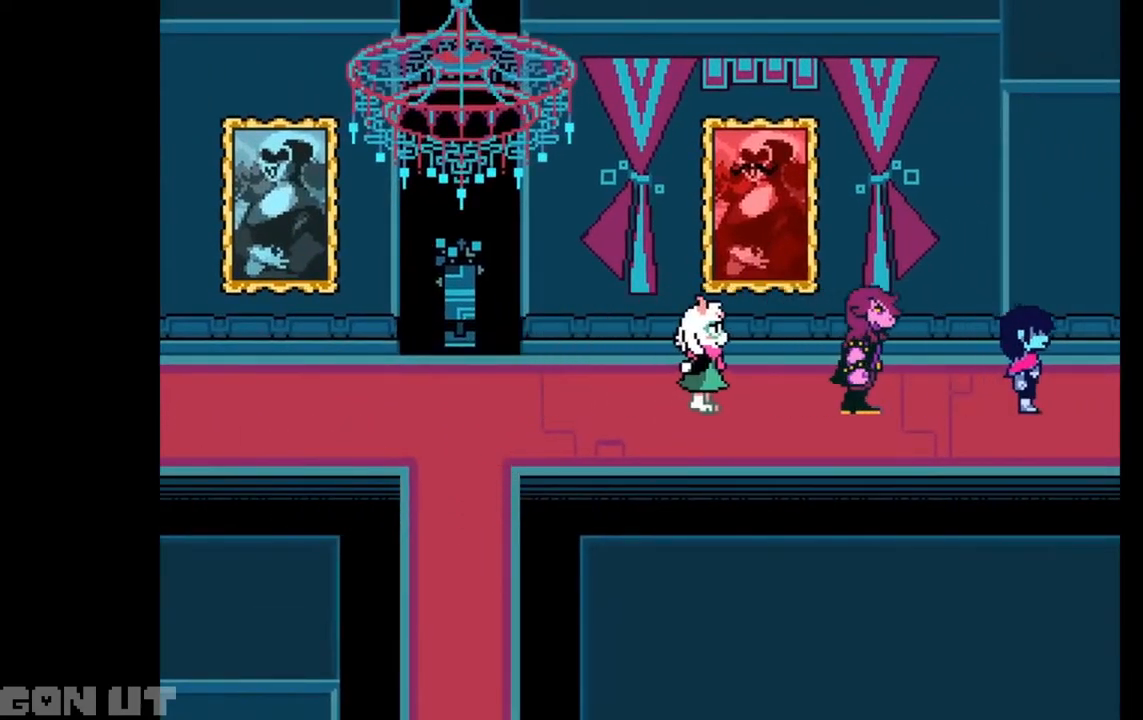
{"keys": ["right"], "events": []}
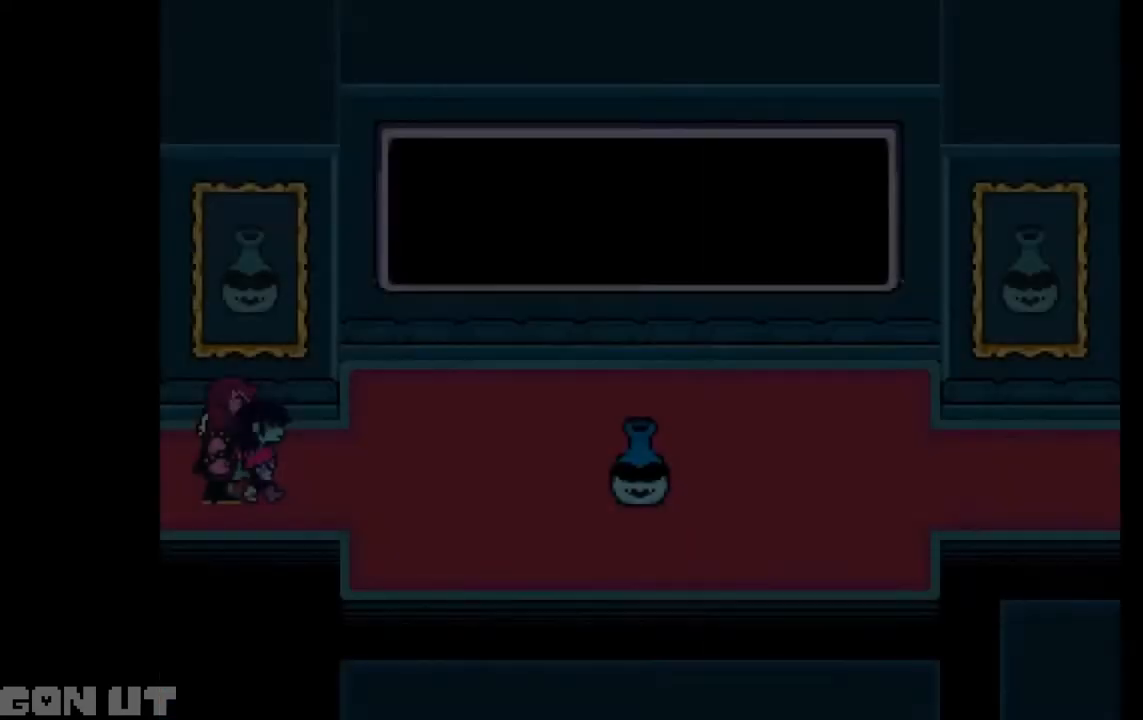
{"keys": ["right", "up"], "events": [[417, "up", "down"]]}
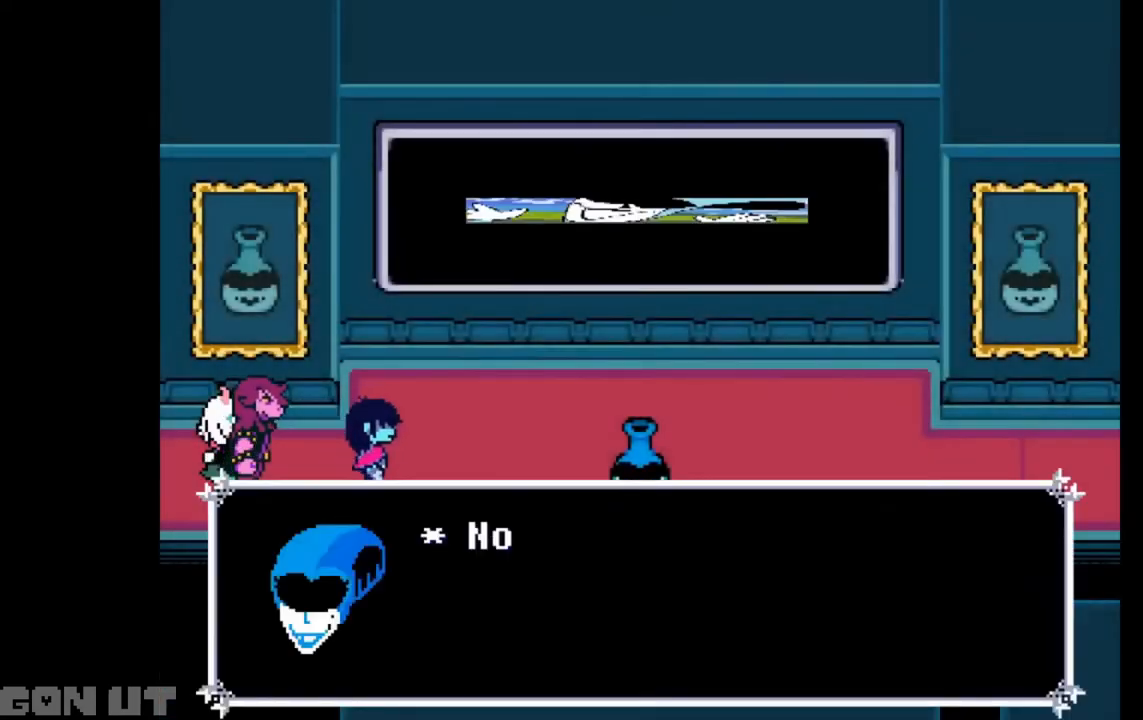
{"keys": ["c", "right", "up"], "events": [[183, "c", "down"]]}
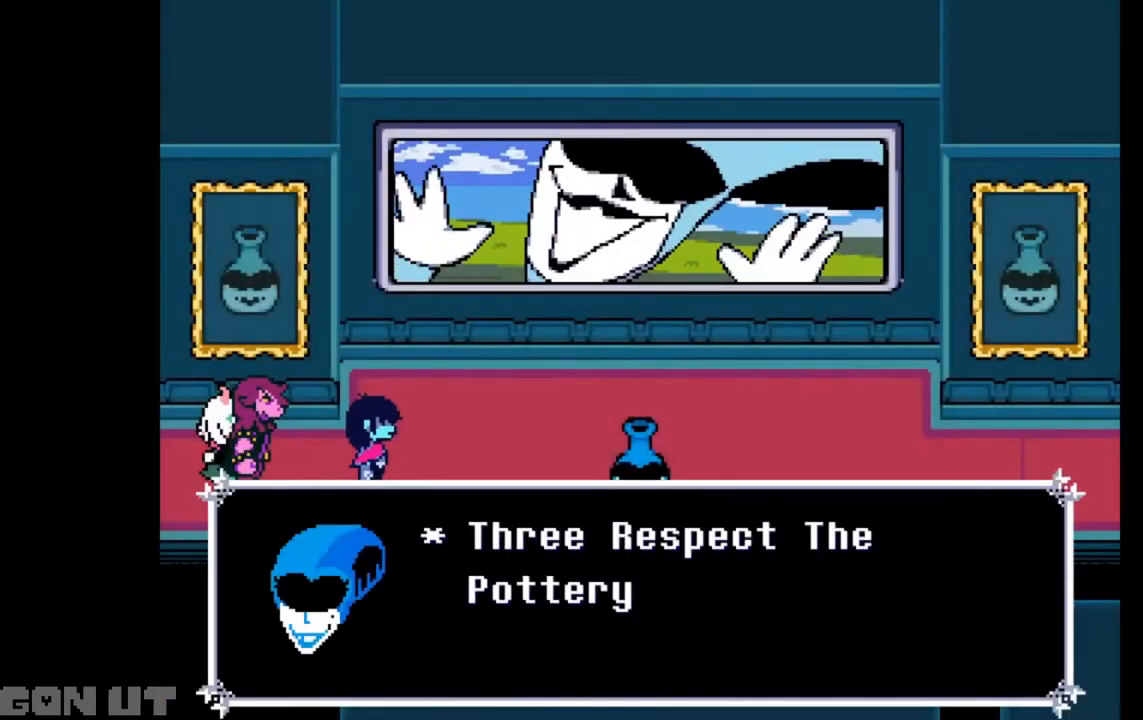
{"keys": ["c", "right", "up"], "events": []}
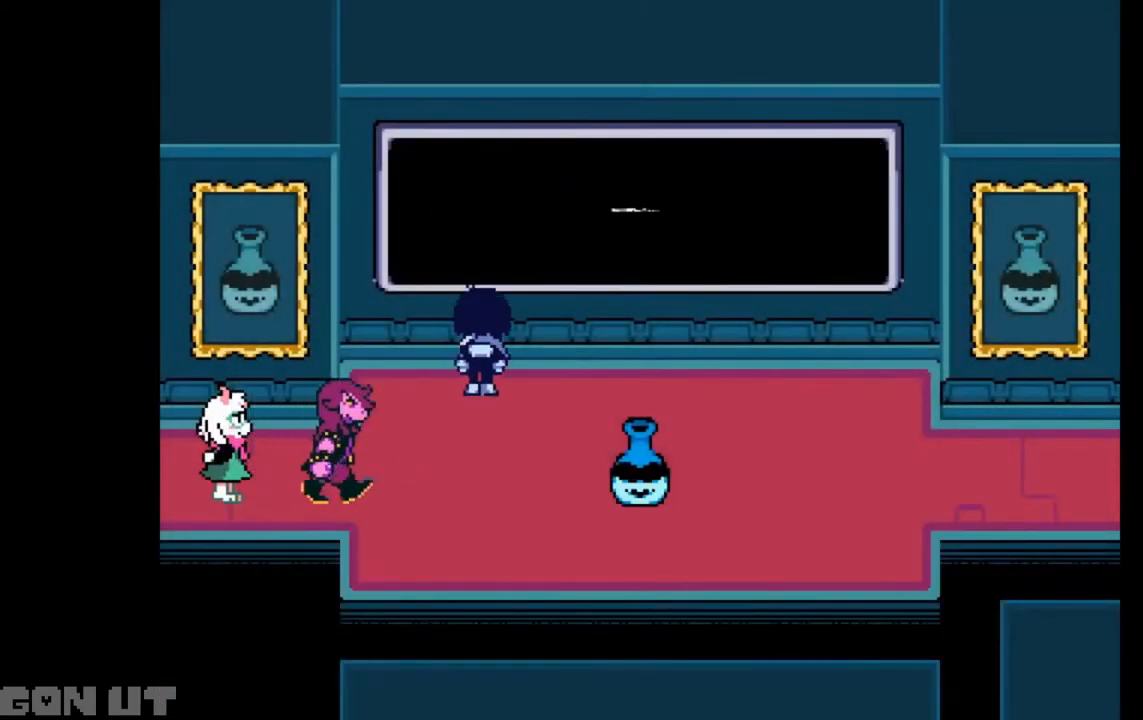
{"keys": ["c", "right"], "events": [[117, "up", "up"]]}